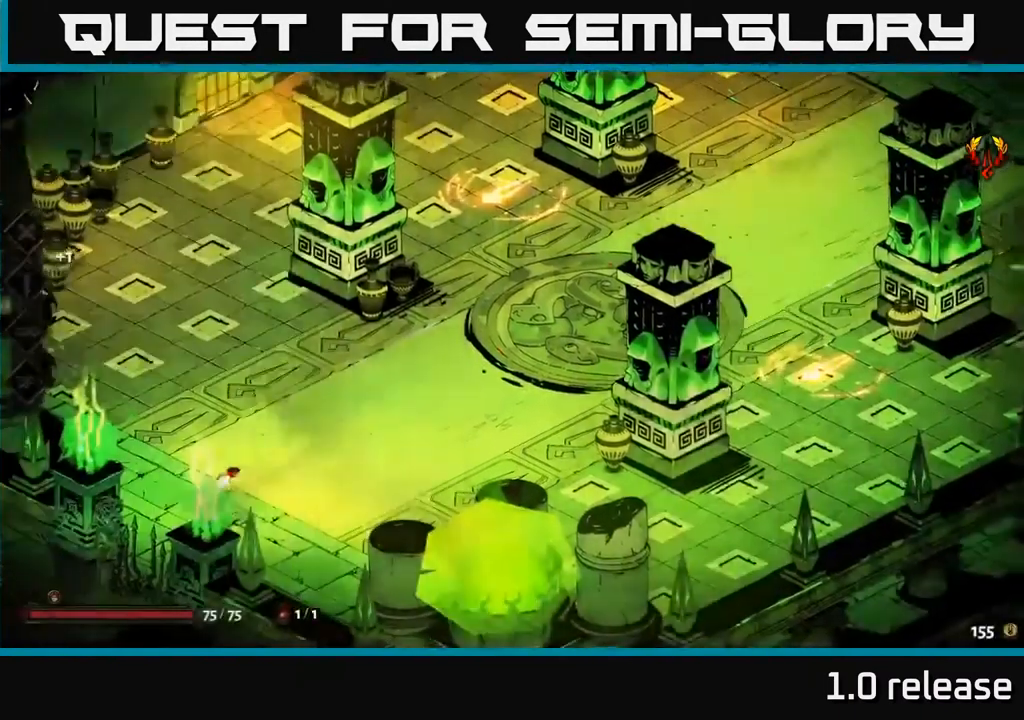
Gameplay with a controller (Xbox layout); each line is a JSON object with the inputs held at the frame after it. "events" lists button and stick changes between this image and that frame as [ms after this image, input, new state], when the widget could be followed in between.
{"buttons": [], "left_stick": "up-right", "right_stick": "center", "events": [[200, "left_stick", "center"], [350, "left_stick", "up-right"]]}
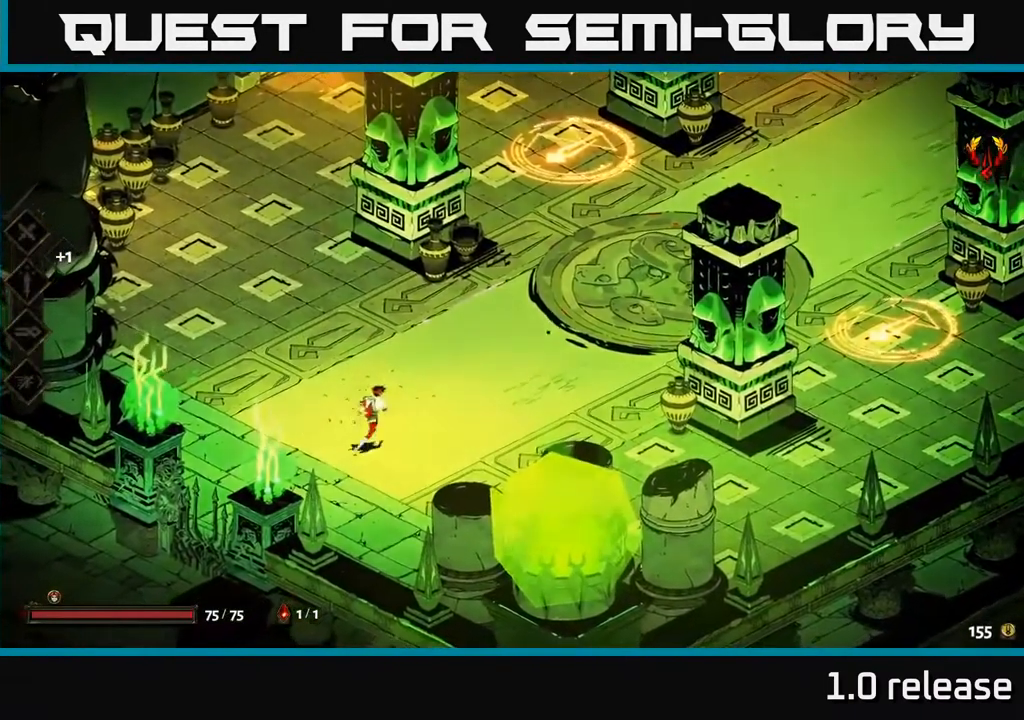
{"buttons": [], "left_stick": "up-right", "right_stick": "center", "events": []}
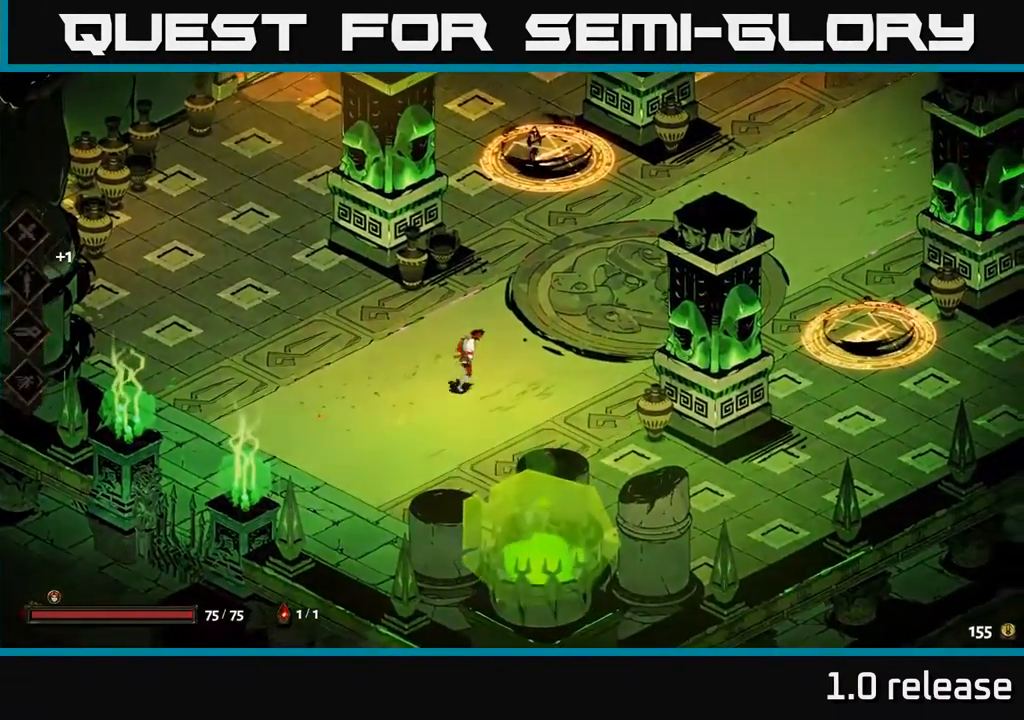
{"buttons": ["A"], "left_stick": "up-right", "right_stick": "center", "events": [[17, "left_stick", "up"], [300, "A", "down"], [367, "X", "down"], [450, "X", "up"], [483, "left_stick", "up-right"]]}
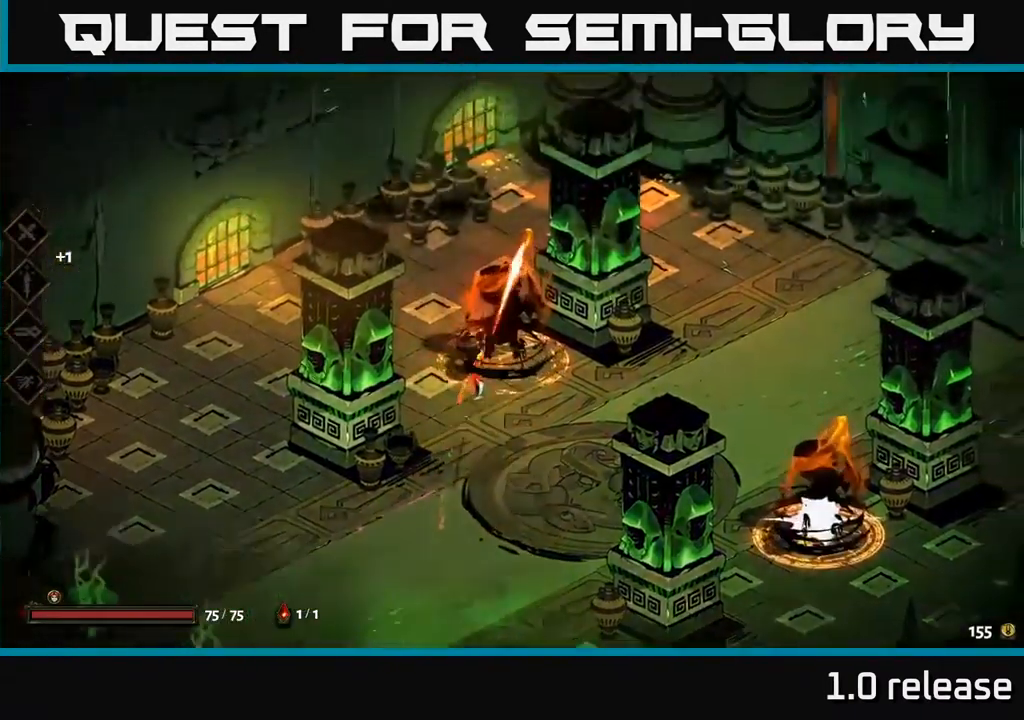
{"buttons": ["X"], "left_stick": "up-right", "right_stick": "center", "events": [[50, "X", "down"], [133, "X", "up"], [167, "left_stick", "down"], [233, "X", "down"], [317, "X", "up"], [333, "A", "up"], [417, "X", "down"], [500, "left_stick", "up-right"]]}
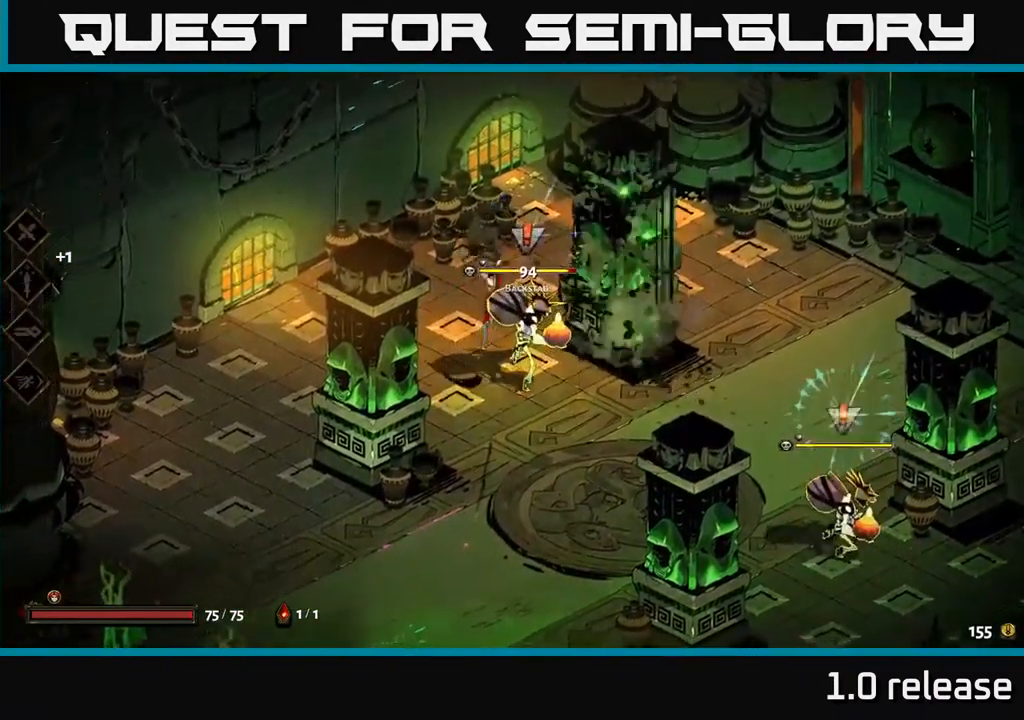
{"buttons": ["Y"], "left_stick": "down-right", "right_stick": "center", "events": [[17, "X", "up"], [133, "X", "down"], [183, "left_stick", "down-right"], [233, "X", "up"], [317, "left_stick", "down"], [434, "Y", "down"], [450, "left_stick", "down-right"]]}
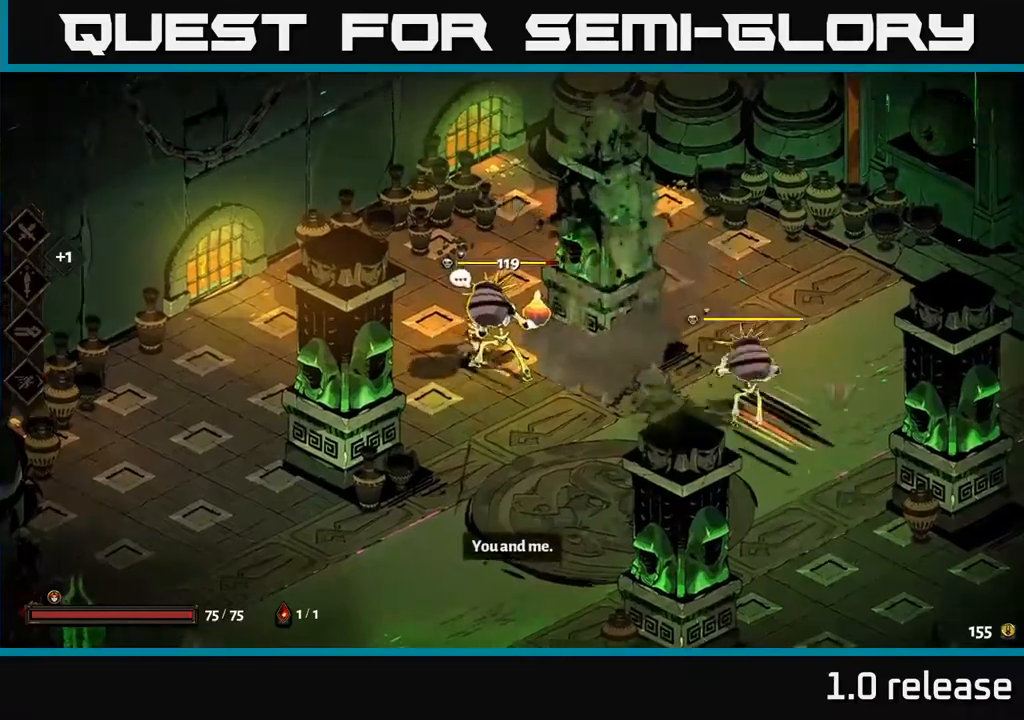
{"buttons": ["A"], "left_stick": "down-right", "right_stick": "center", "events": [[34, "Y", "up"], [484, "A", "down"]]}
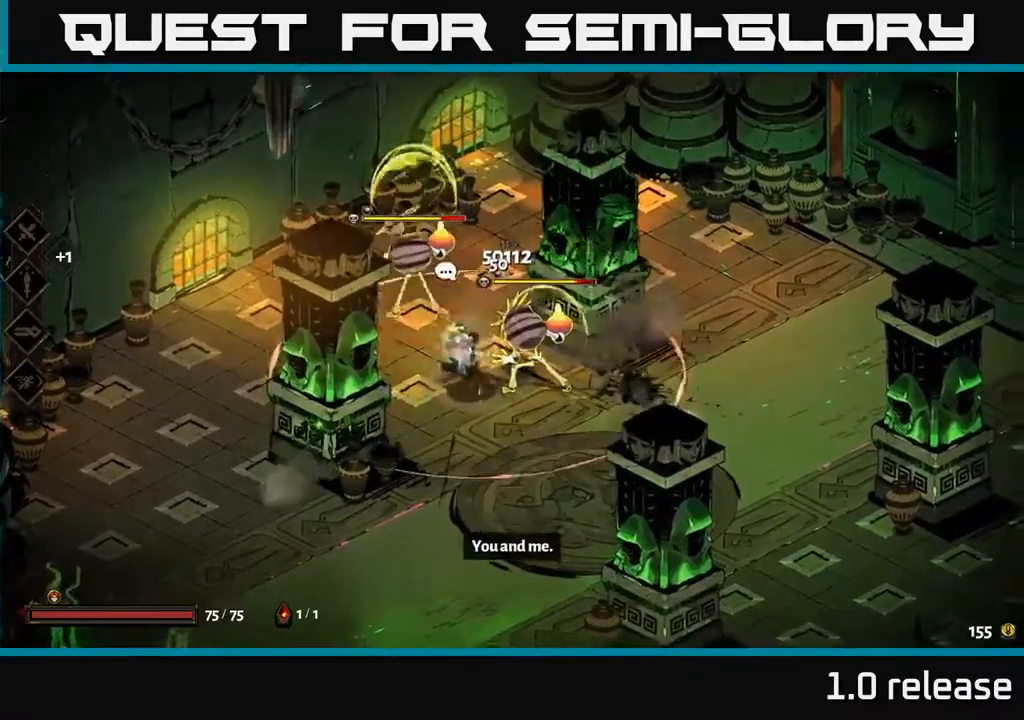
{"buttons": [], "left_stick": "up", "right_stick": "center", "events": [[34, "X", "down"], [134, "X", "up"], [150, "A", "up"], [200, "A", "down"], [234, "X", "down"], [267, "left_stick", "up-right"], [317, "X", "up"], [350, "A", "up"], [417, "left_stick", "up"]]}
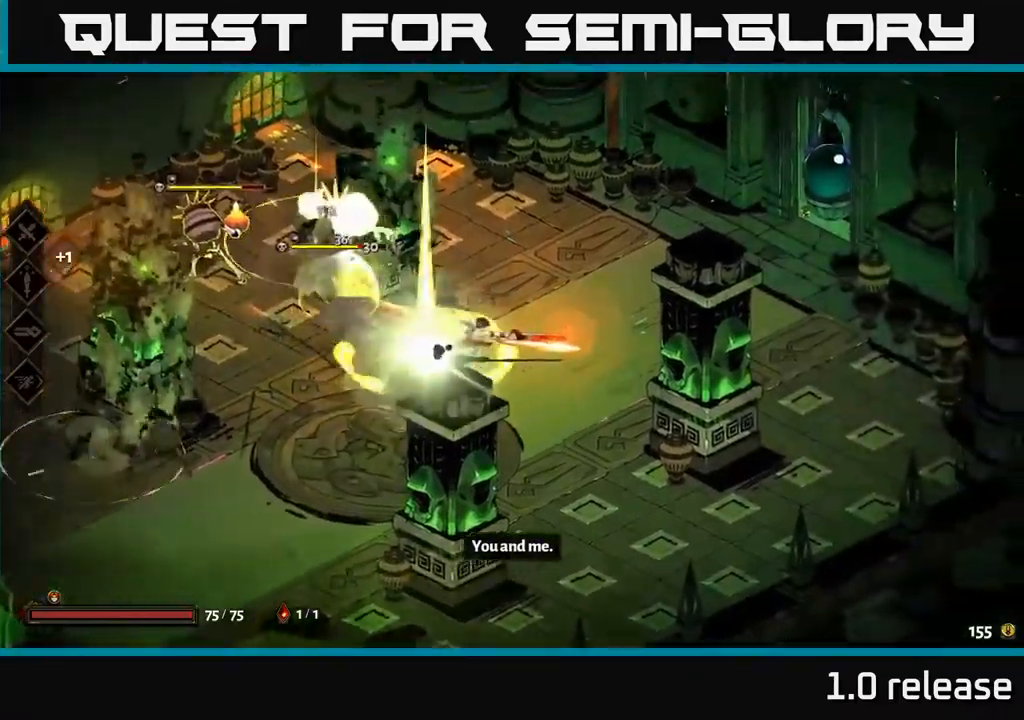
{"buttons": ["A", "X"], "left_stick": "left", "right_stick": "center", "events": [[17, "left_stick", "center"], [334, "left_stick", "left"], [450, "X", "down"], [467, "A", "down"]]}
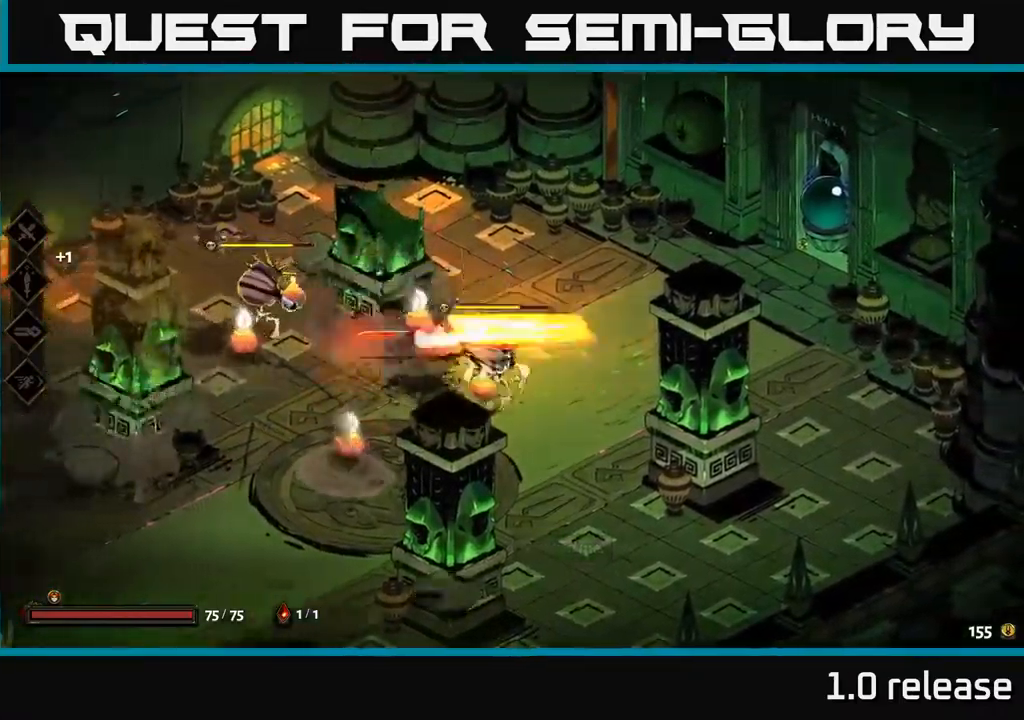
{"buttons": ["A", "X"], "left_stick": "up", "right_stick": "center", "events": [[34, "X", "up"], [84, "left_stick", "up-left"], [117, "X", "down"], [150, "A", "up"], [200, "X", "up"], [217, "left_stick", "up"], [234, "A", "down"], [284, "X", "down"], [367, "A", "up"], [367, "X", "up"], [434, "A", "down"], [450, "X", "down"]]}
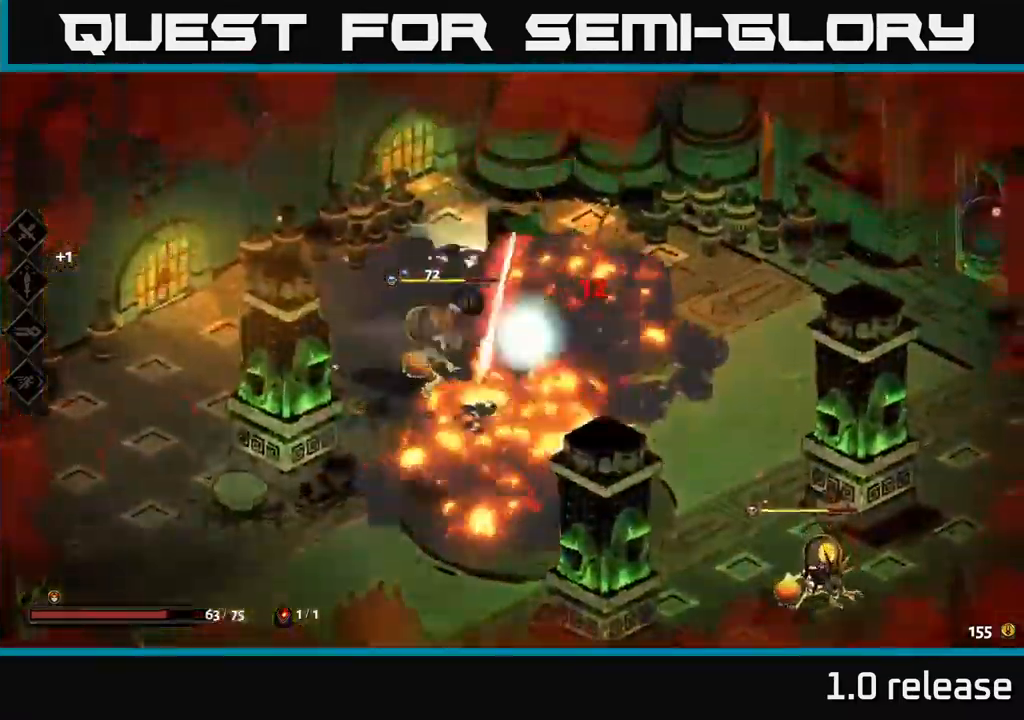
{"buttons": ["X"], "left_stick": "down-left", "right_stick": "center", "events": [[34, "X", "up"], [50, "A", "up"], [84, "left_stick", "left"], [134, "A", "down"], [150, "X", "down"], [234, "X", "up"], [250, "left_stick", "down-left"], [267, "A", "up"], [417, "X", "down"]]}
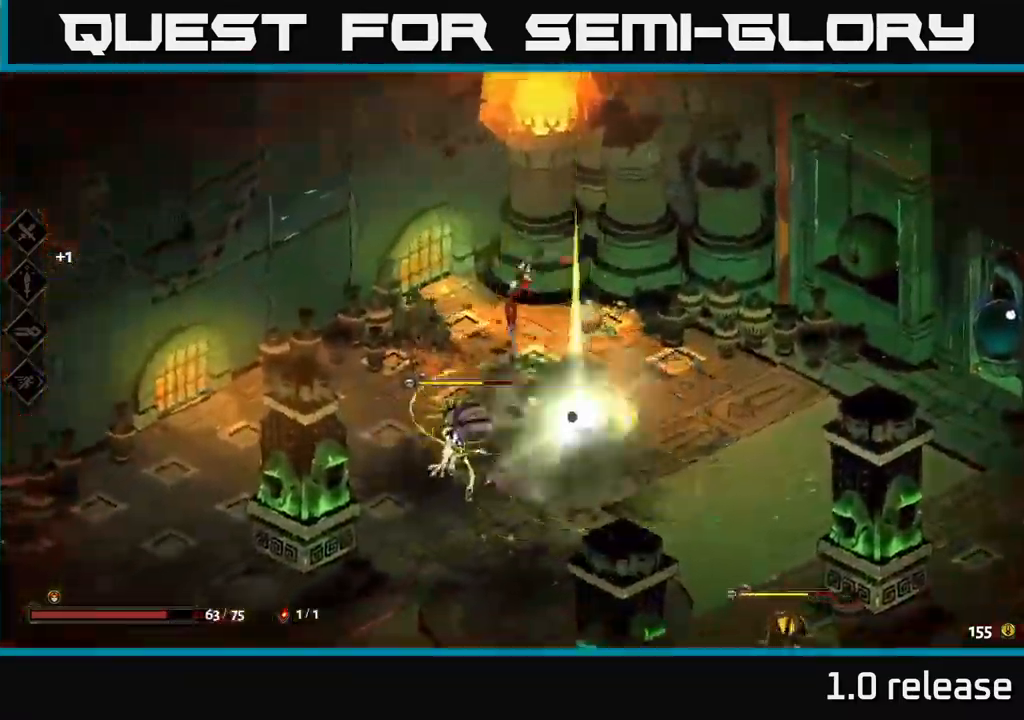
{"buttons": [], "left_stick": "left", "right_stick": "center", "events": [[50, "X", "up"], [150, "left_stick", "left"], [200, "A", "down"], [350, "A", "up"]]}
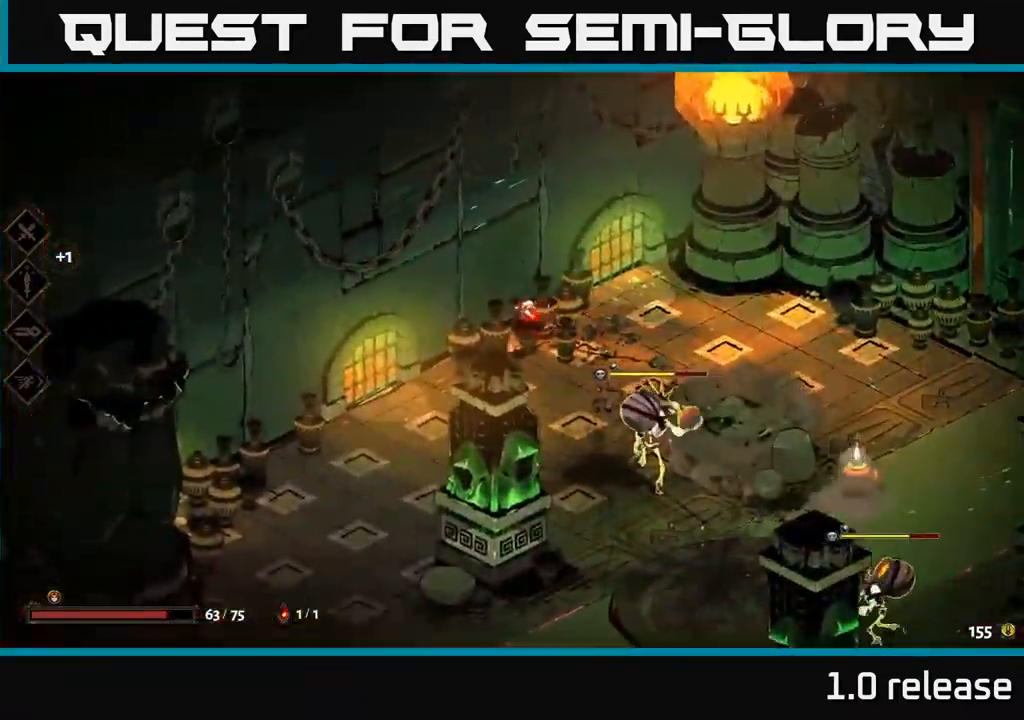
{"buttons": ["A"], "left_stick": "down-right", "right_stick": "center", "events": [[150, "left_stick", "down-right"], [234, "A", "down"], [317, "X", "down"], [434, "X", "up"], [467, "A", "up"], [500, "A", "down"]]}
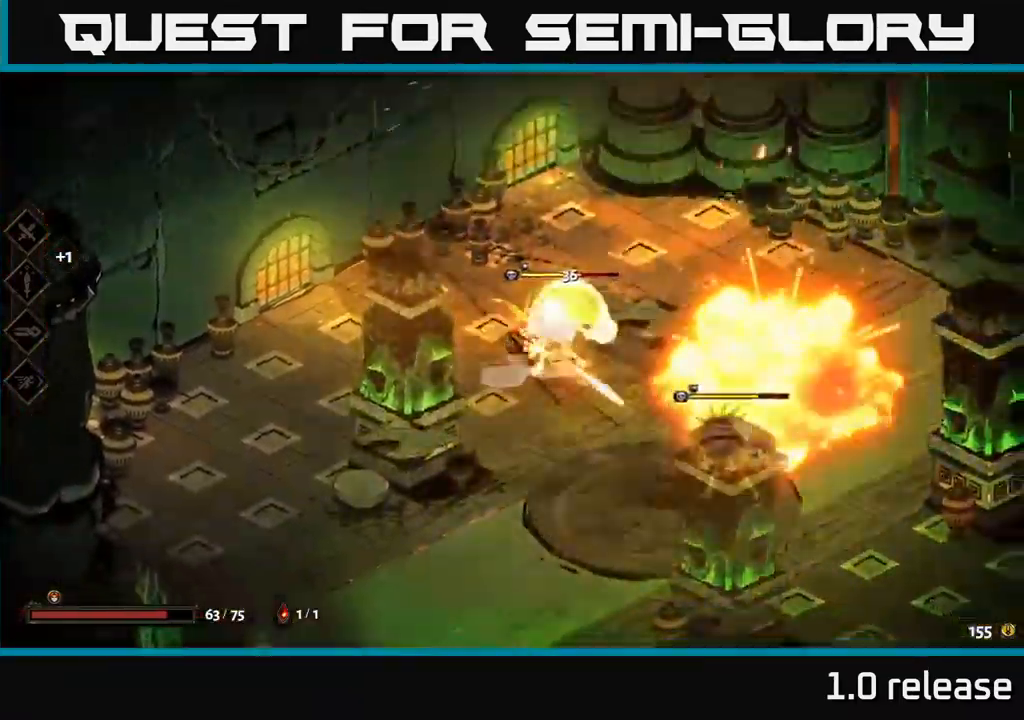
{"buttons": [], "left_stick": "down-right", "right_stick": "center", "events": [[34, "X", "down"], [50, "A", "up"], [84, "X", "up"], [184, "Y", "down"], [267, "Y", "up"]]}
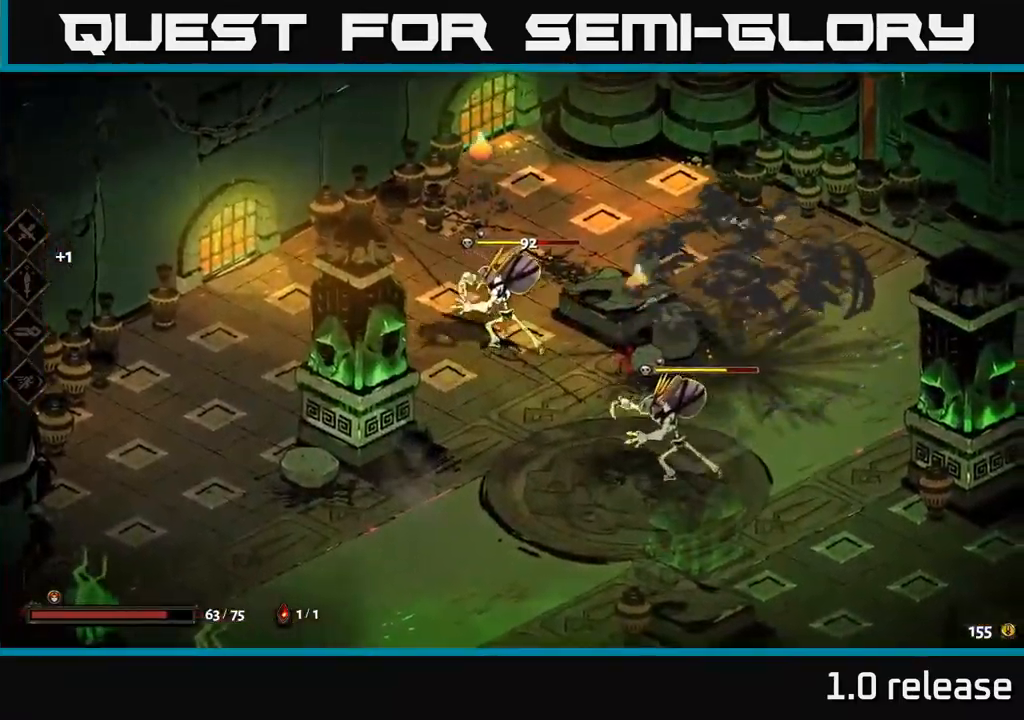
{"buttons": ["A"], "left_stick": "down-right", "right_stick": "center", "events": [[284, "A", "down"], [334, "X", "down"], [450, "X", "up"], [467, "A", "up"], [500, "A", "down"]]}
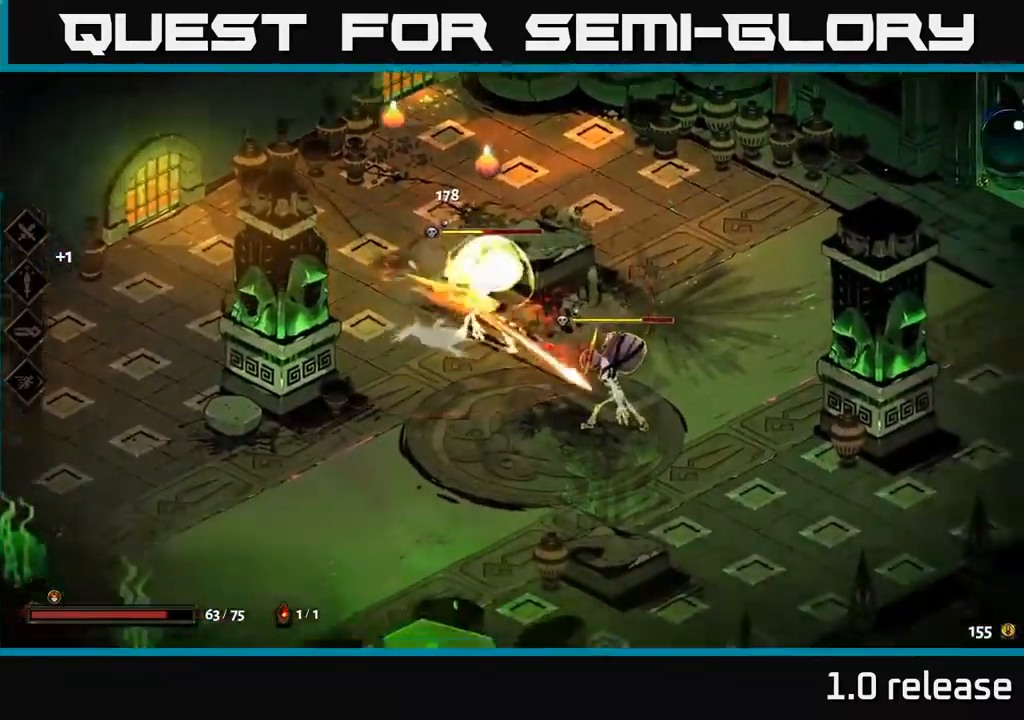
{"buttons": ["B"], "left_stick": "up-left", "right_stick": "center", "events": [[34, "X", "down"], [117, "X", "up"], [200, "X", "down"], [267, "X", "up"], [300, "A", "up"], [434, "left_stick", "up-left"], [450, "B", "down"]]}
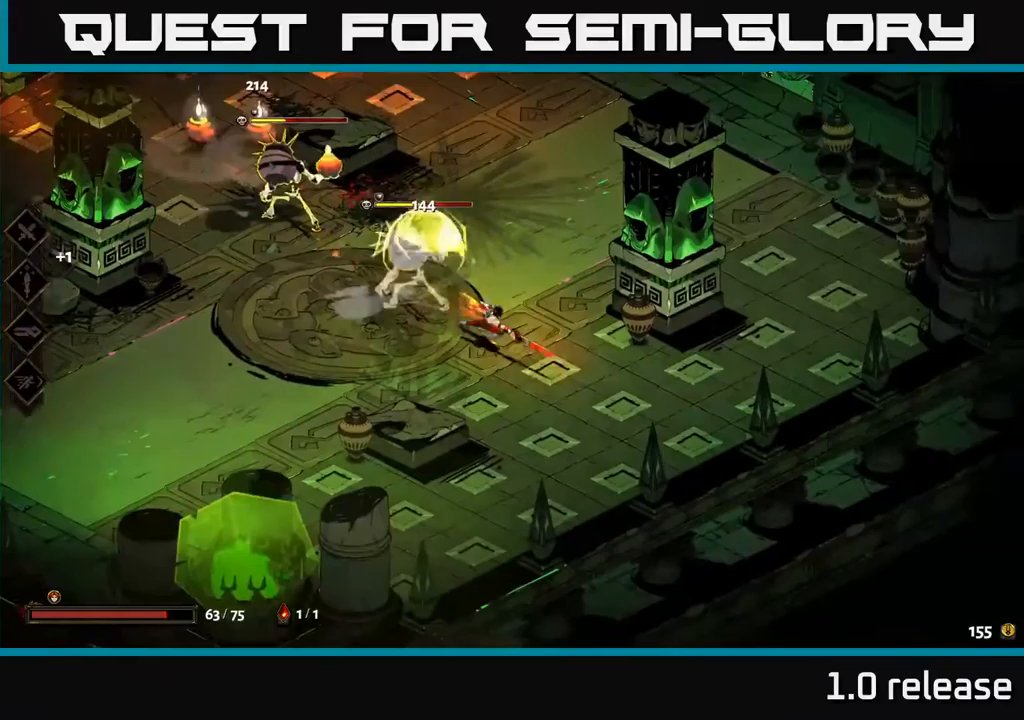
{"buttons": ["A"], "left_stick": "up-left", "right_stick": "center", "events": [[50, "B", "up"], [467, "A", "down"]]}
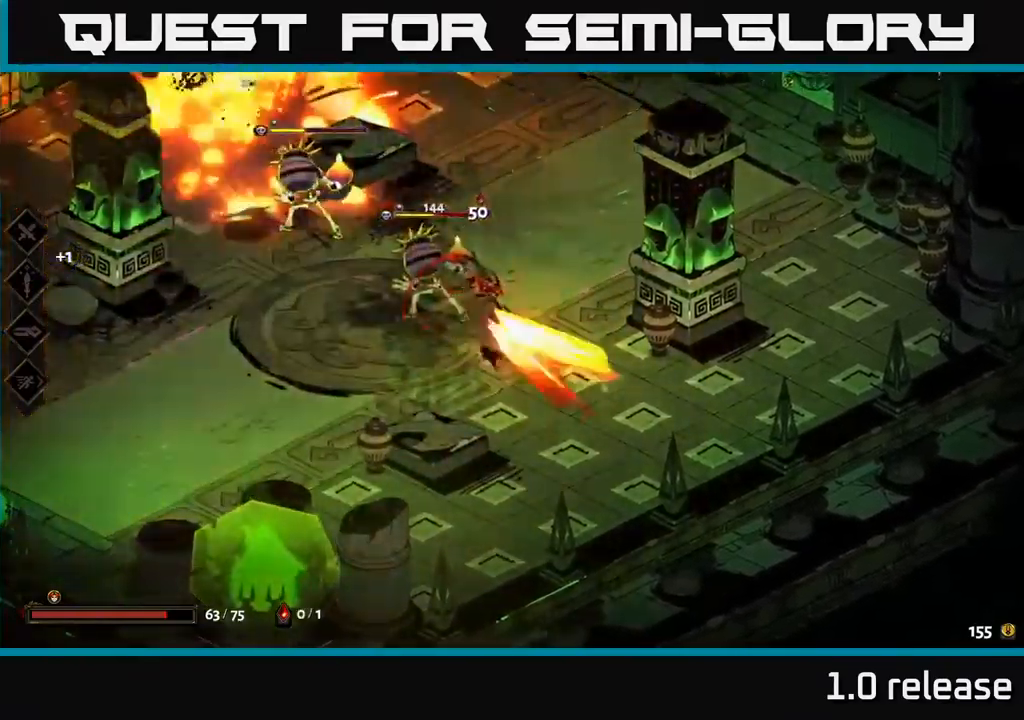
{"buttons": ["Y"], "left_stick": "down", "right_stick": "center", "events": [[17, "X", "down"], [133, "X", "up"], [150, "A", "up"], [183, "A", "down"], [200, "X", "down"], [217, "A", "up"], [300, "X", "up"], [417, "Y", "down"], [433, "left_stick", "down"]]}
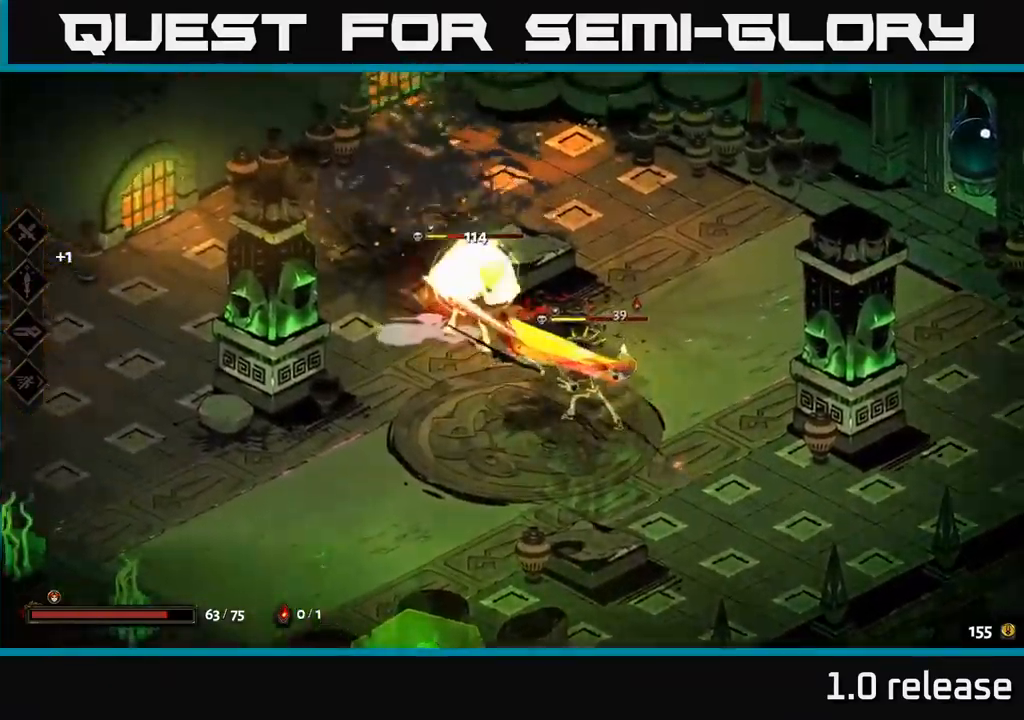
{"buttons": [], "left_stick": "down-right", "right_stick": "center", "events": [[33, "Y", "up"], [117, "left_stick", "down-right"]]}
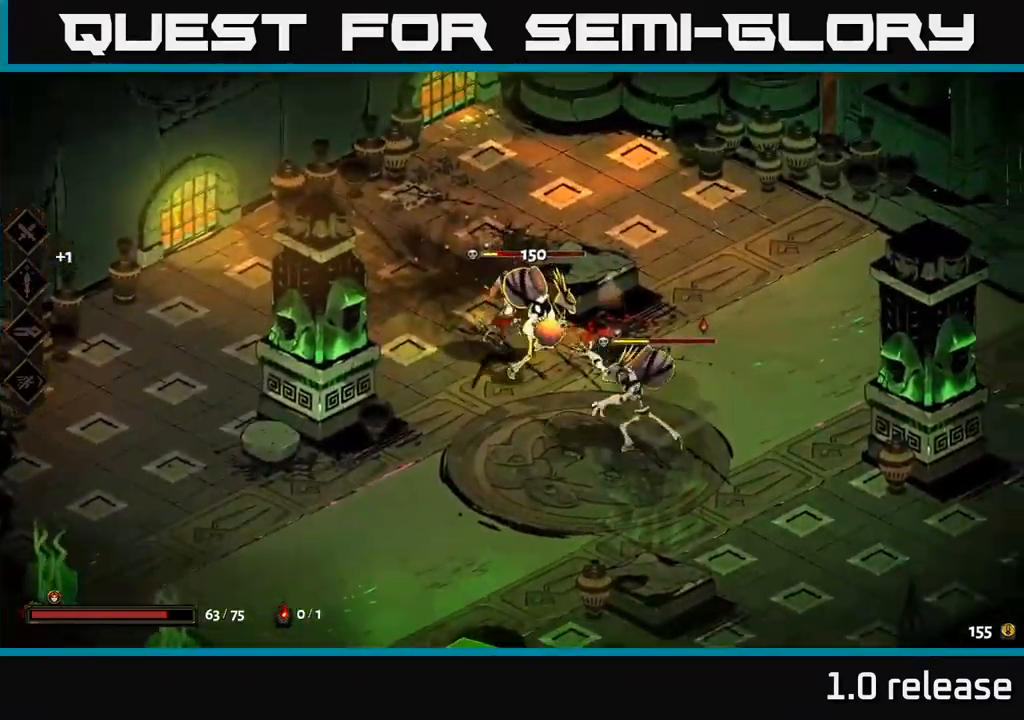
{"buttons": ["A"], "left_stick": "down-right", "right_stick": "center", "events": [[67, "Y", "down"], [150, "Y", "up"], [367, "A", "down"], [417, "X", "down"], [483, "X", "up"]]}
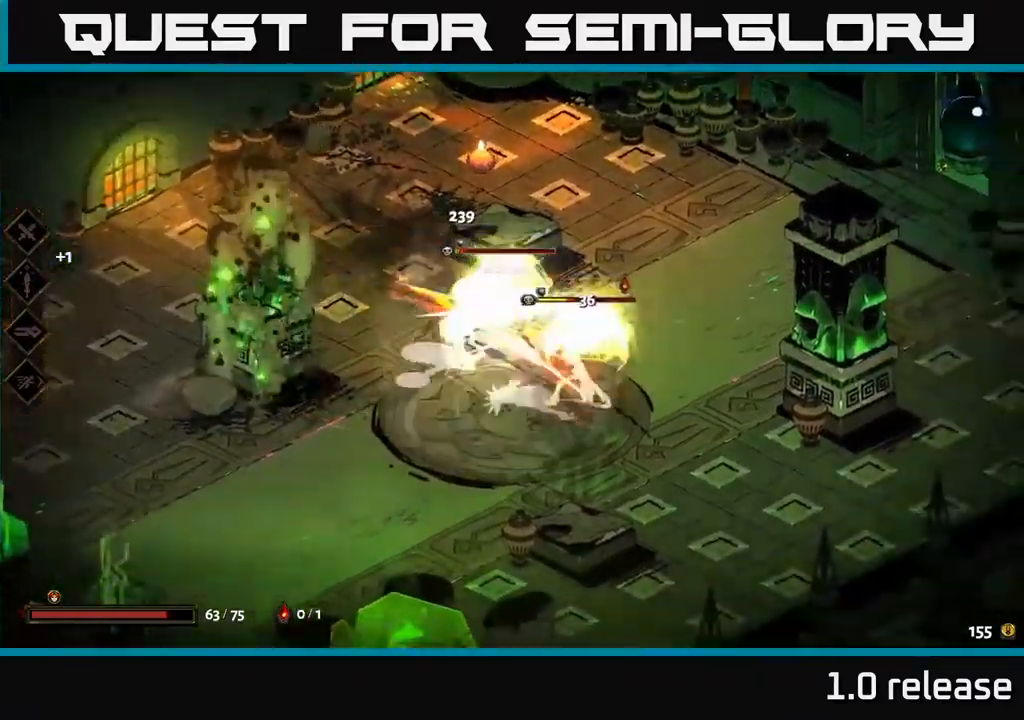
{"buttons": ["X"], "left_stick": "center", "right_stick": "center", "events": [[17, "A", "up"], [50, "A", "down"], [83, "X", "down"], [150, "X", "up"], [183, "left_stick", "right"], [233, "X", "down"], [267, "A", "up"], [333, "X", "up"], [333, "left_stick", "up-left"], [433, "X", "down"], [500, "left_stick", "center"]]}
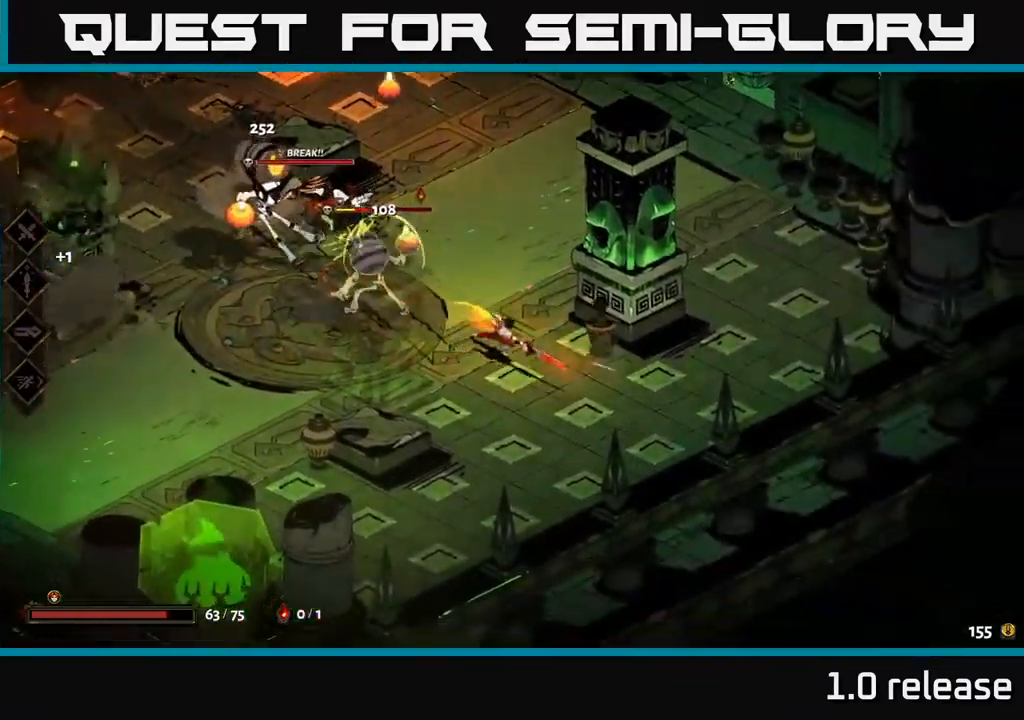
{"buttons": [], "left_stick": "down-left", "right_stick": "center", "events": [[17, "X", "up"], [133, "X", "down"], [233, "X", "up"], [350, "left_stick", "down-left"]]}
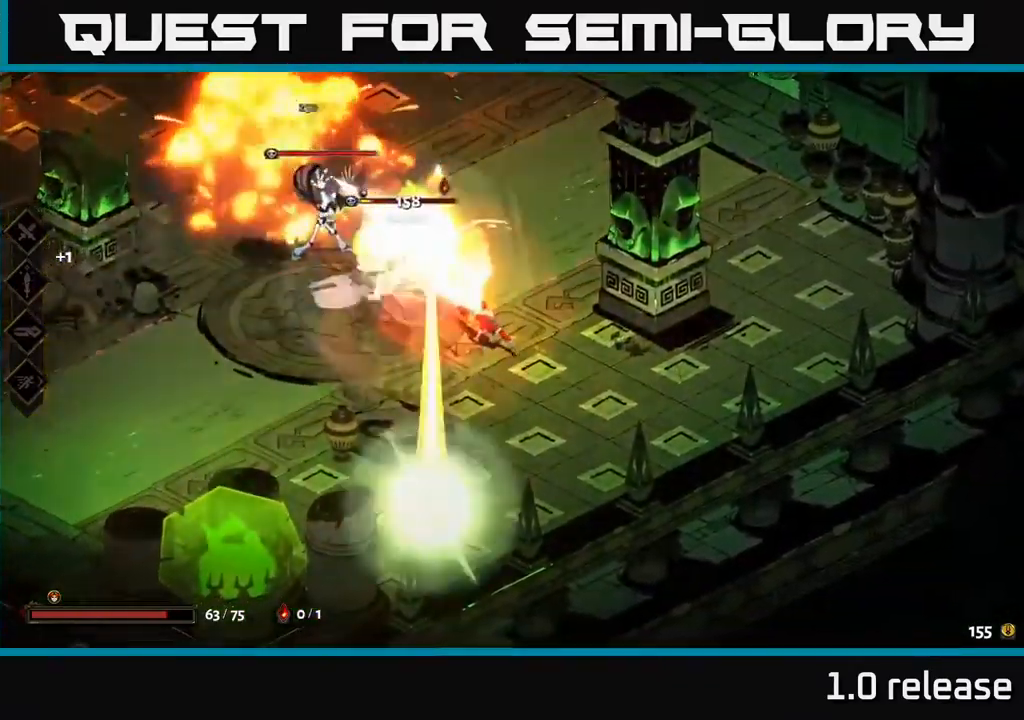
{"buttons": [], "left_stick": "left", "right_stick": "center", "events": [[300, "A", "down"], [383, "left_stick", "left"], [483, "A", "up"]]}
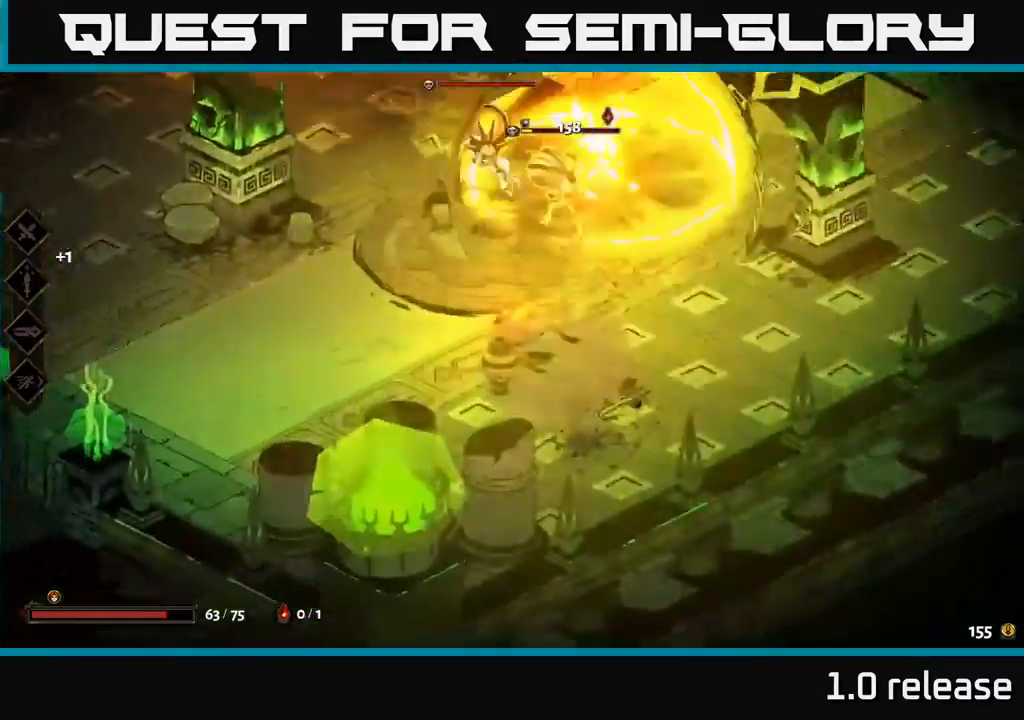
{"buttons": ["X"], "left_stick": "up-right", "right_stick": "center", "events": [[17, "left_stick", "up-left"], [183, "left_stick", "up"], [333, "left_stick", "up-right"], [367, "A", "down"], [417, "X", "down"], [483, "A", "up"]]}
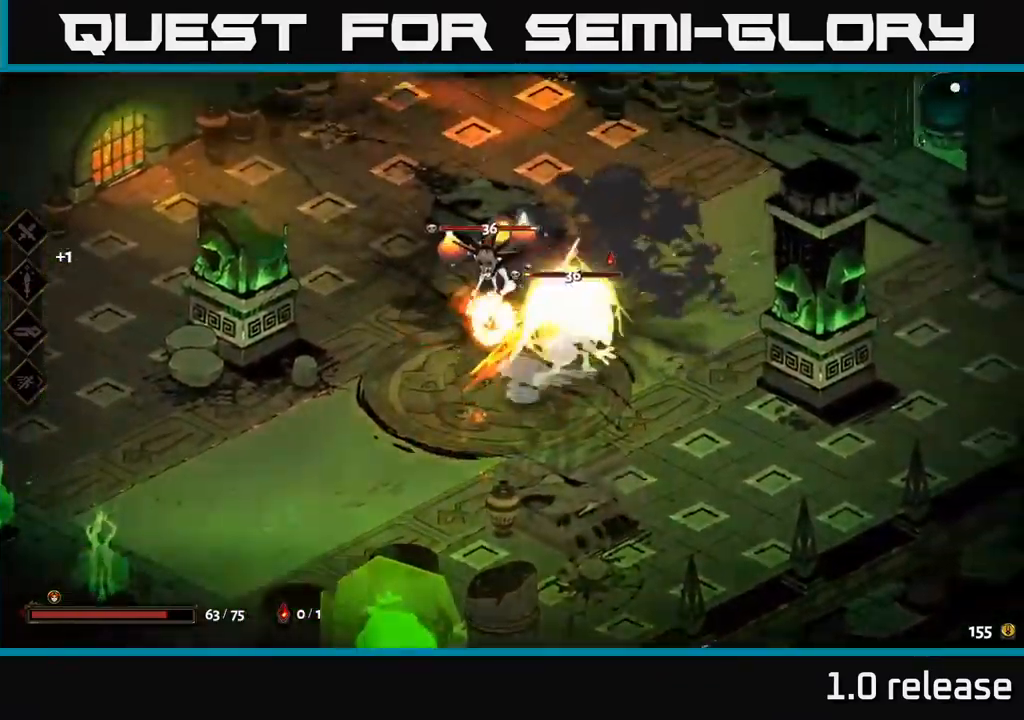
{"buttons": [], "left_stick": "up-left", "right_stick": "center", "events": [[50, "X", "up"], [67, "A", "down"], [133, "X", "down"], [167, "left_stick", "down-left"], [233, "X", "up"], [250, "A", "up"], [267, "A", "down"], [283, "A", "up"], [300, "A", "down"], [317, "X", "down"], [333, "A", "up"], [417, "X", "up"], [483, "left_stick", "up-left"]]}
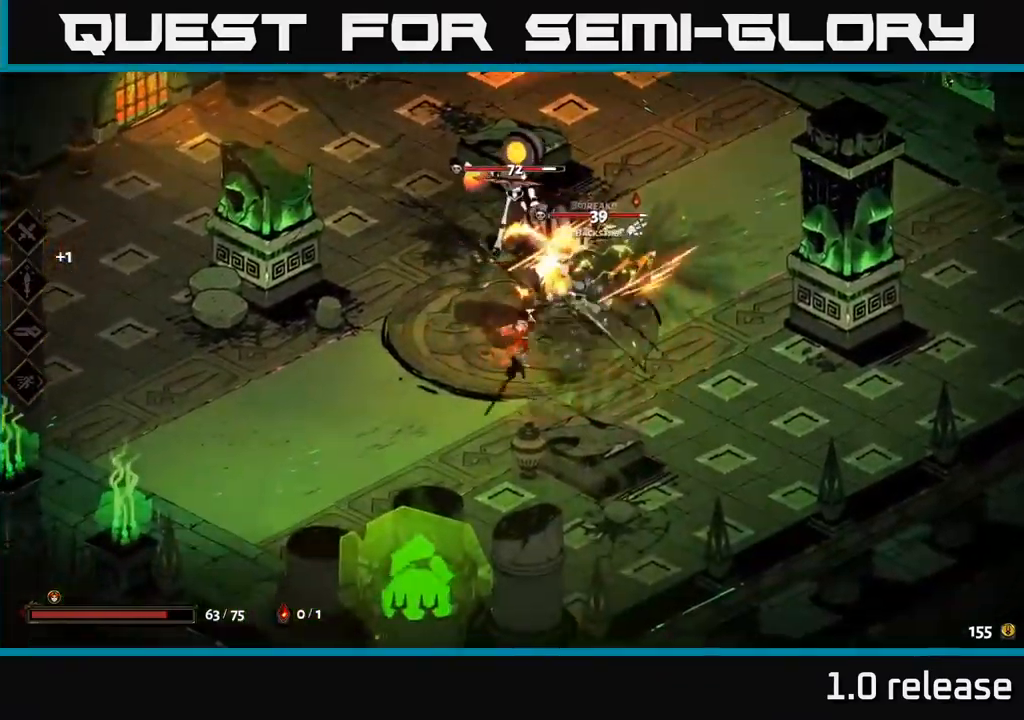
{"buttons": ["A"], "left_stick": "up-left", "right_stick": "center", "events": [[217, "A", "down"], [317, "A", "up"], [417, "A", "down"]]}
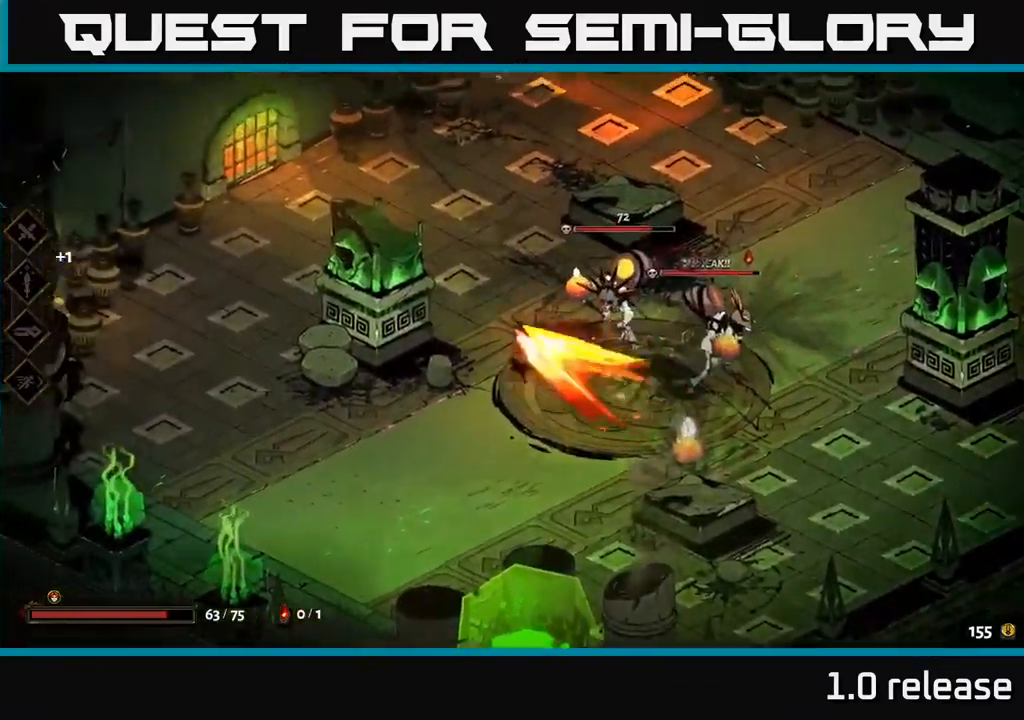
{"buttons": [], "left_stick": "right", "right_stick": "center", "events": [[17, "A", "up"], [83, "left_stick", "up"], [216, "left_stick", "right"], [299, "A", "down"], [349, "X", "down"], [483, "A", "up"], [483, "X", "up"]]}
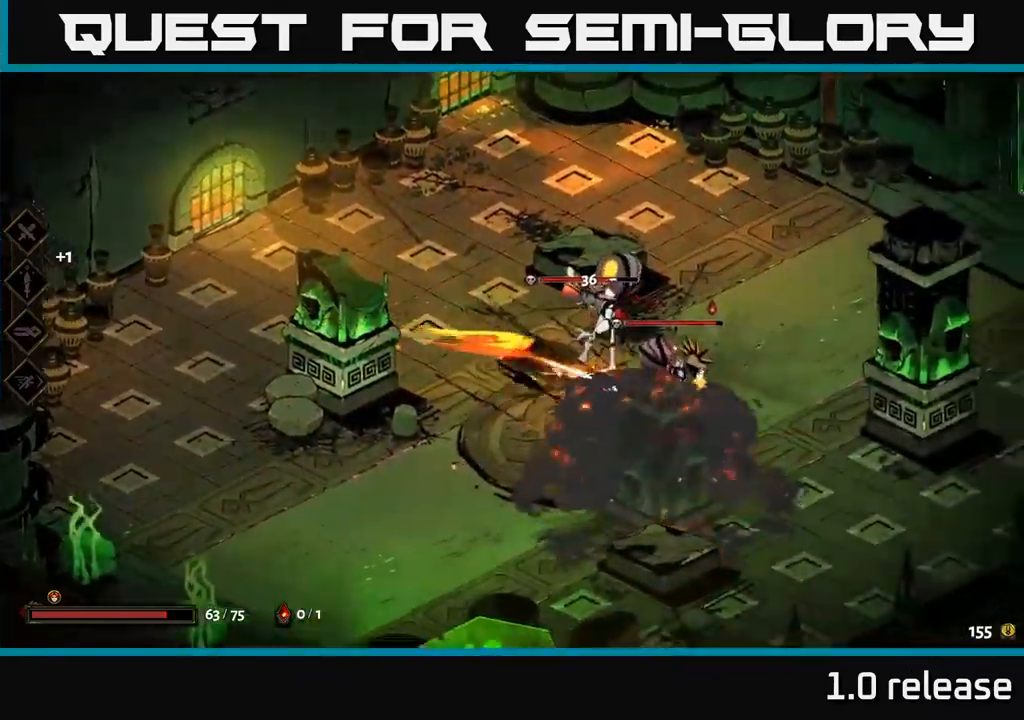
{"buttons": [], "left_stick": "center", "right_stick": "center", "events": [[50, "X", "down"], [150, "X", "up"], [333, "Y", "down"], [433, "left_stick", "center"], [467, "Y", "up"]]}
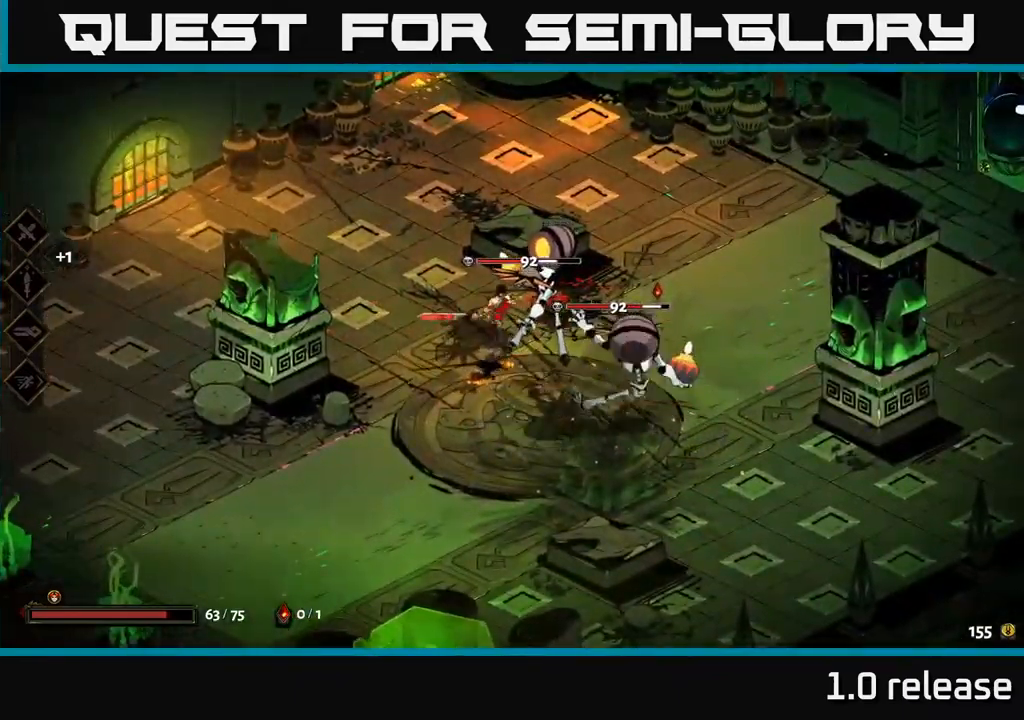
{"buttons": ["A", "X"], "left_stick": "right", "right_stick": "center", "events": [[400, "left_stick", "right"], [417, "A", "down"], [467, "X", "down"]]}
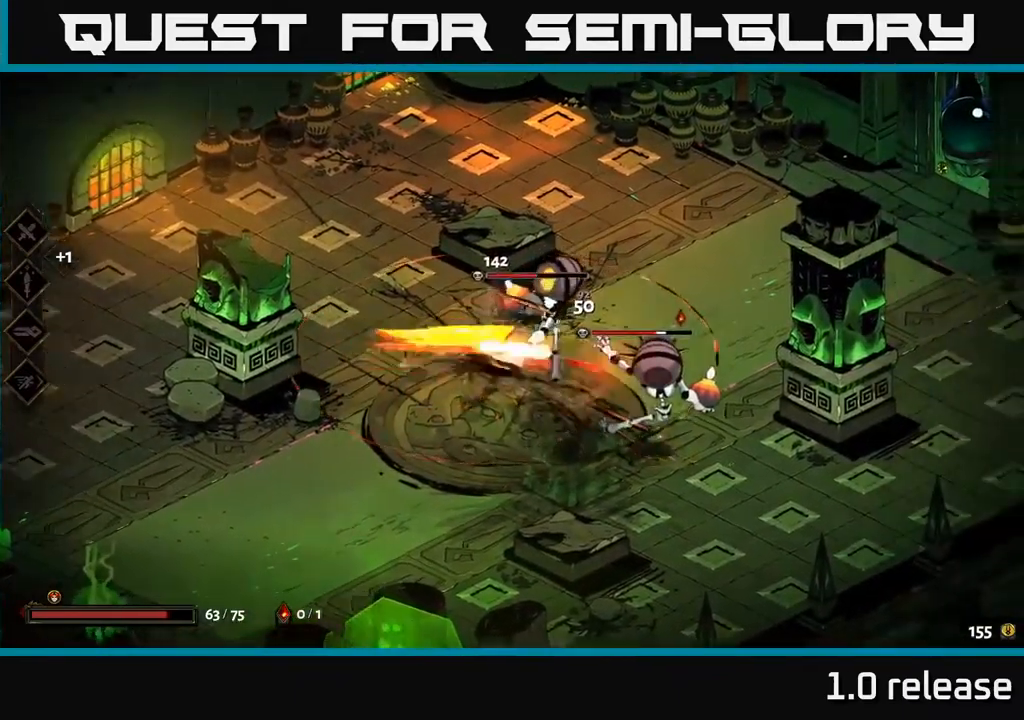
{"buttons": [], "left_stick": "down-right", "right_stick": "center", "events": [[83, "A", "up"], [83, "X", "up"], [133, "A", "down"], [167, "X", "down"], [167, "left_stick", "left"], [250, "X", "up"], [283, "A", "up"], [300, "A", "down"], [333, "X", "down"], [367, "A", "up"], [417, "left_stick", "center"], [433, "X", "up"], [500, "left_stick", "down-right"]]}
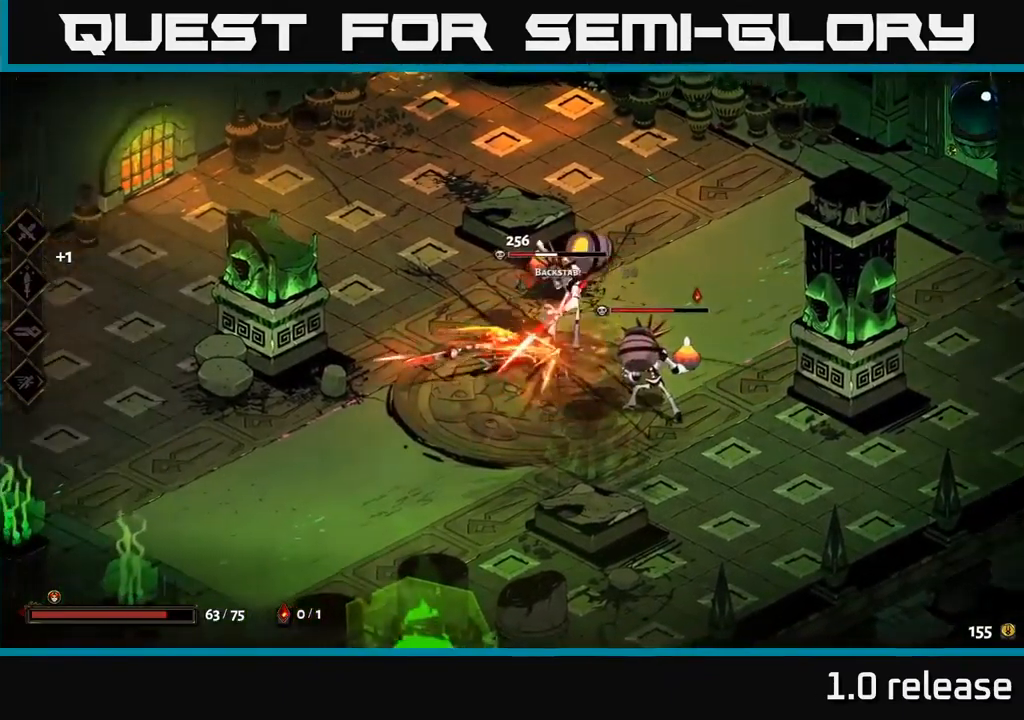
{"buttons": ["X"], "left_stick": "right", "right_stick": "center", "events": [[67, "left_stick", "right"], [133, "X", "down"], [217, "A", "down"], [233, "X", "up"], [367, "A", "up"], [467, "X", "down"]]}